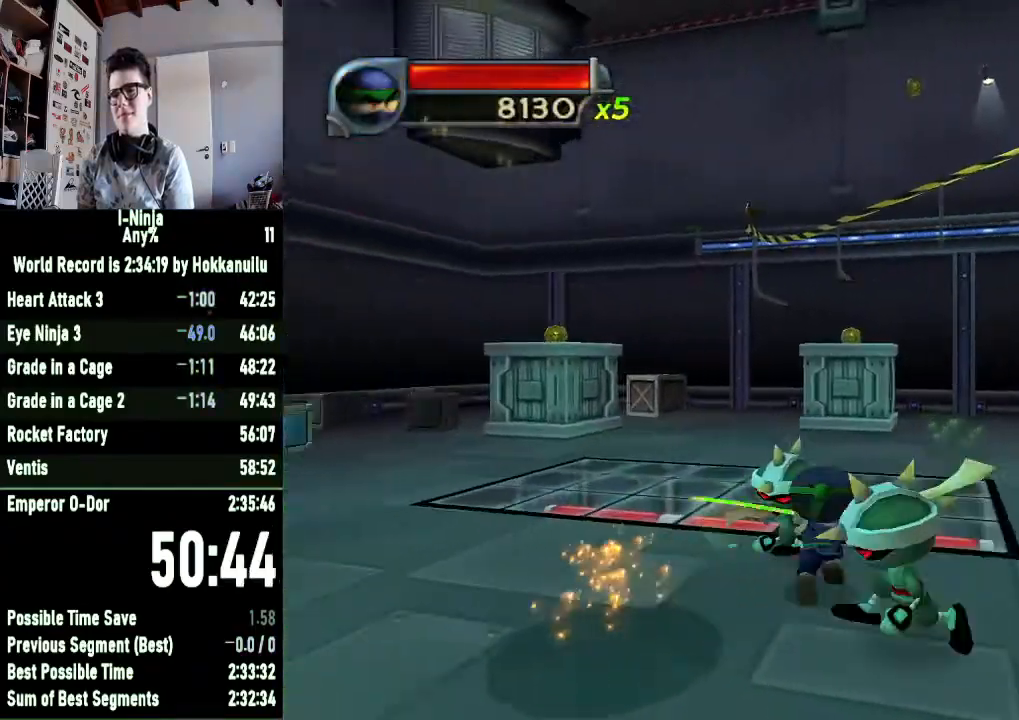
Gameplay with a controller (Xbox layout); each line is a JSON object with the inputs held at the frame after it. "button_events" lists button changes between this image and that frame as [ms after this image, input, new state], when the widget could be followed in between (sticks are given only as held states). This document gives stick clicks only as held states, not as events.
{"buttons": [], "left_stick": "up", "right_stick": "center", "button_events": [[33, "X", "up"], [133, "X", "down"], [267, "X", "up"], [367, "X", "down"], [467, "X", "up"]]}
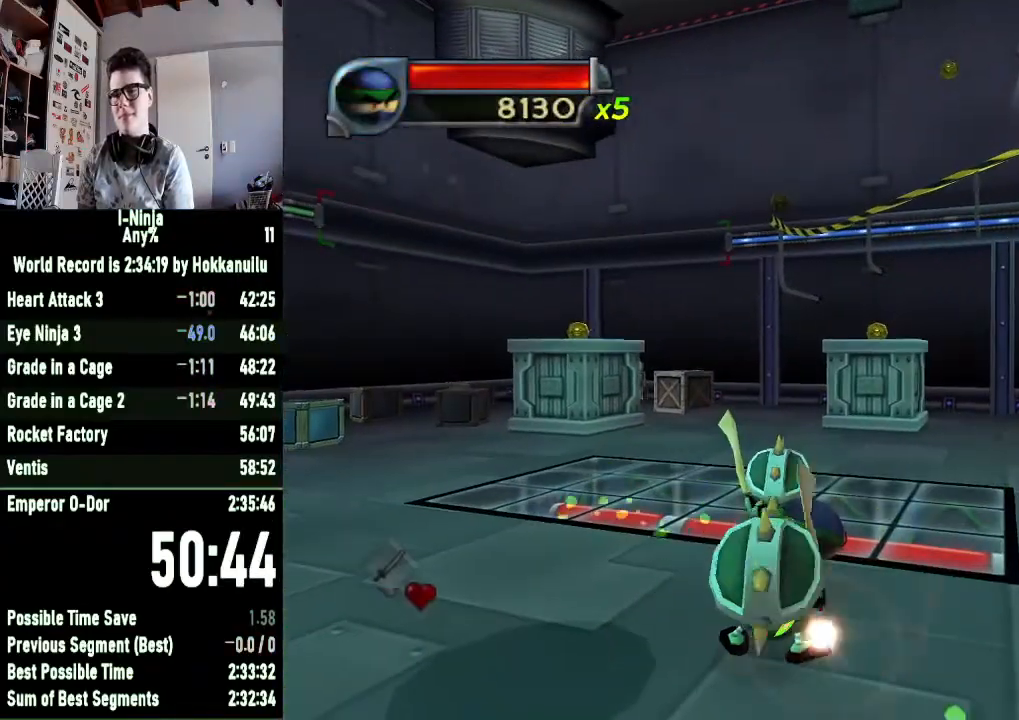
{"buttons": [], "left_stick": "down", "right_stick": "center", "button_events": [[67, "X", "down"], [133, "X", "up"], [233, "X", "down"], [300, "X", "up"], [400, "X", "down"], [467, "X", "up"]]}
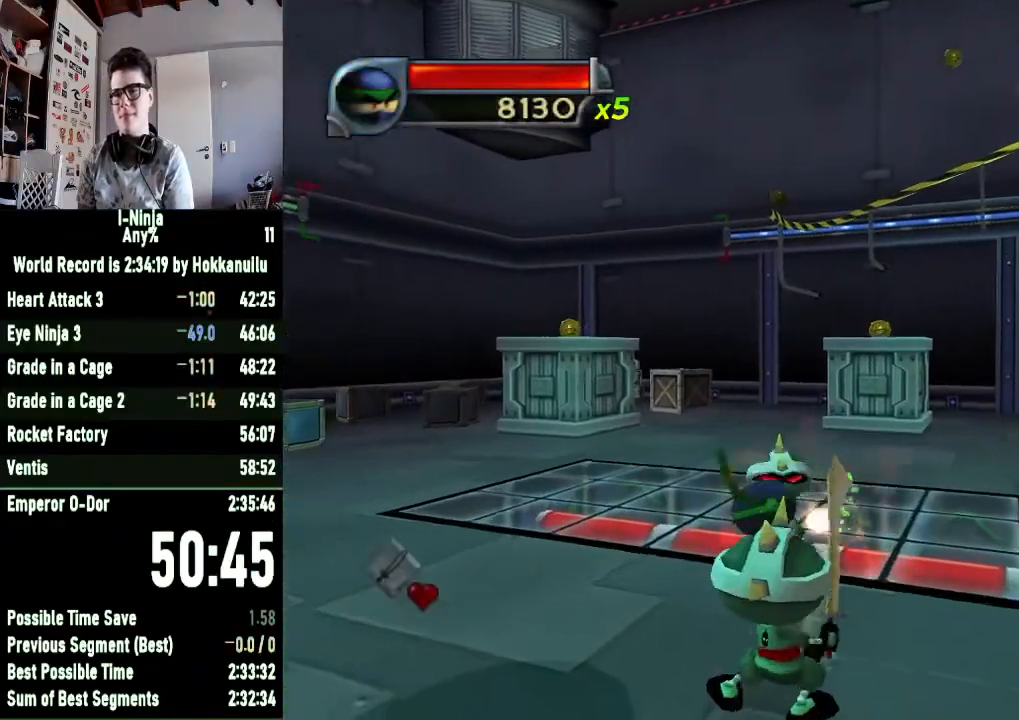
{"buttons": [], "left_stick": "up", "right_stick": "center", "button_events": [[67, "X", "down"], [133, "X", "up"], [233, "X", "down"], [300, "X", "up"], [367, "X", "down"], [467, "X", "up"]]}
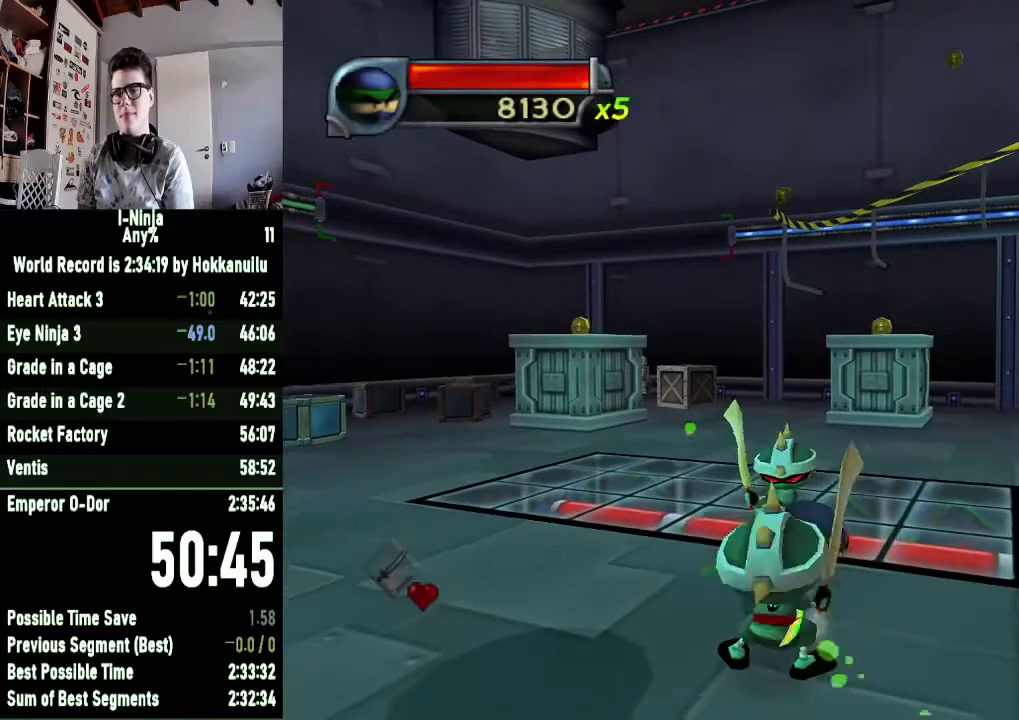
{"buttons": ["X"], "left_stick": "down", "right_stick": "center", "button_events": [[33, "X", "down"], [100, "X", "up"], [200, "X", "down"], [267, "X", "up"], [333, "X", "down"], [433, "X", "up"], [500, "X", "down"]]}
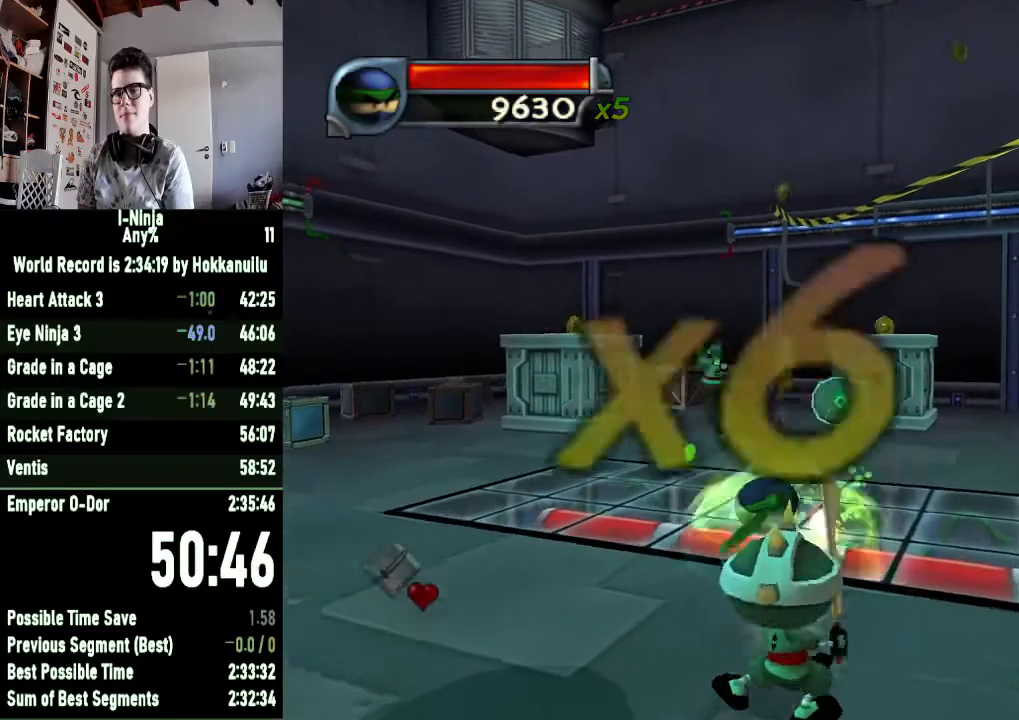
{"buttons": [], "left_stick": "down", "right_stick": "center", "button_events": [[100, "X", "up"], [167, "X", "down"], [267, "X", "up"], [333, "X", "down"], [400, "X", "up"]]}
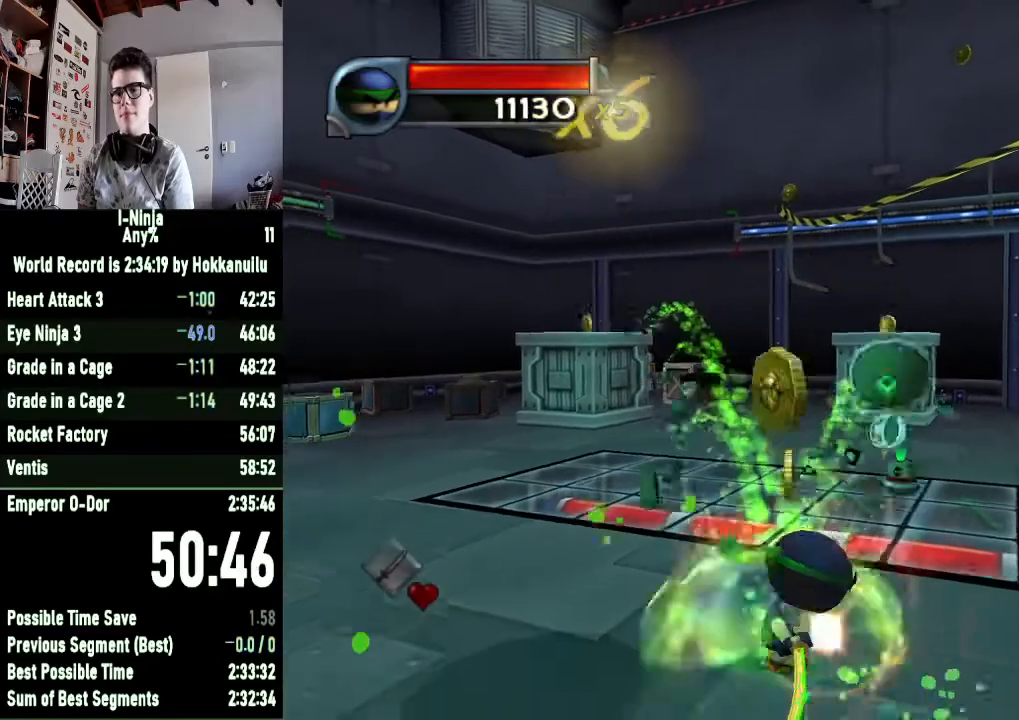
{"buttons": [], "left_stick": "up", "right_stick": "right", "button_events": [[167, "A", "down"], [233, "A", "up"]]}
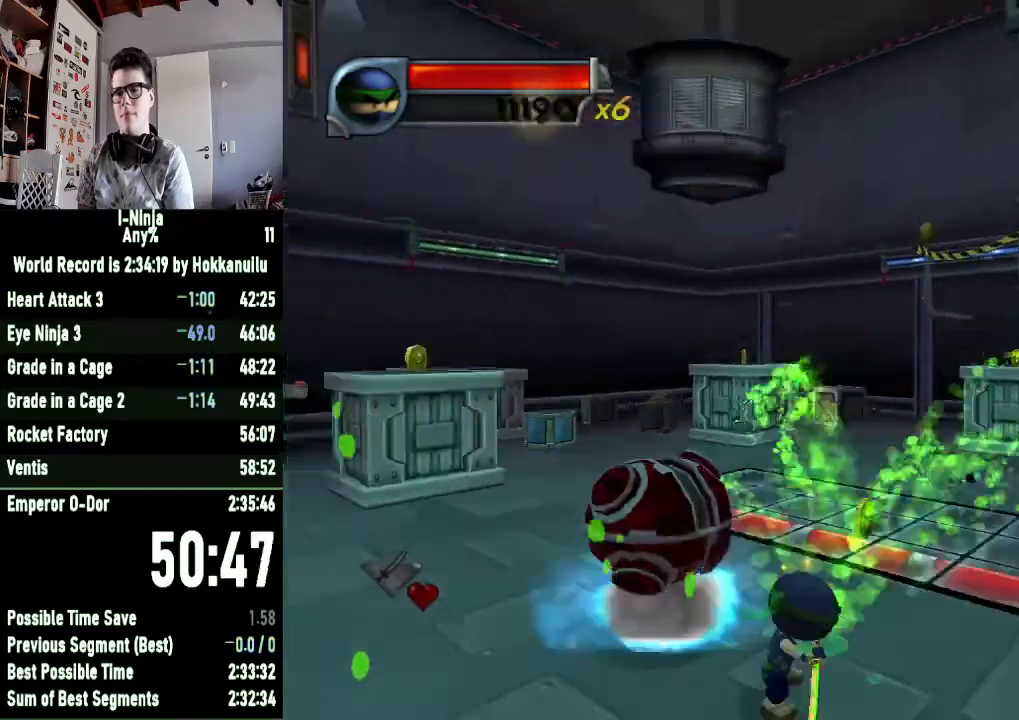
{"buttons": [], "left_stick": "center", "right_stick": "center", "button_events": []}
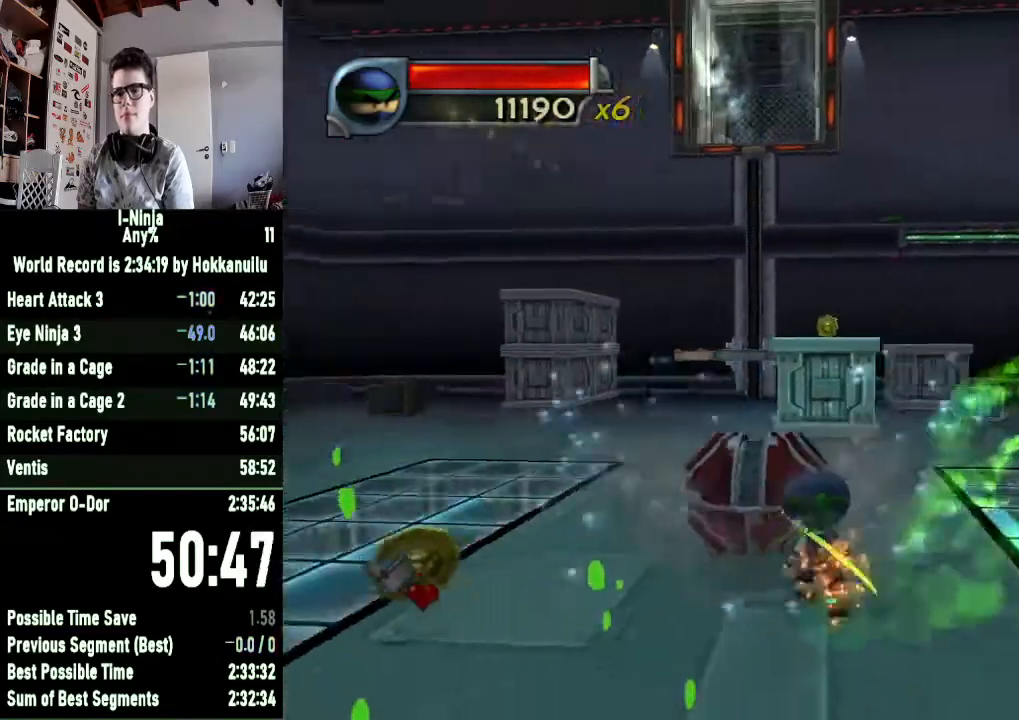
{"buttons": [], "left_stick": "center", "right_stick": "center", "button_events": [[133, "X", "down"], [267, "X", "up"], [367, "X", "down"], [467, "X", "up"]]}
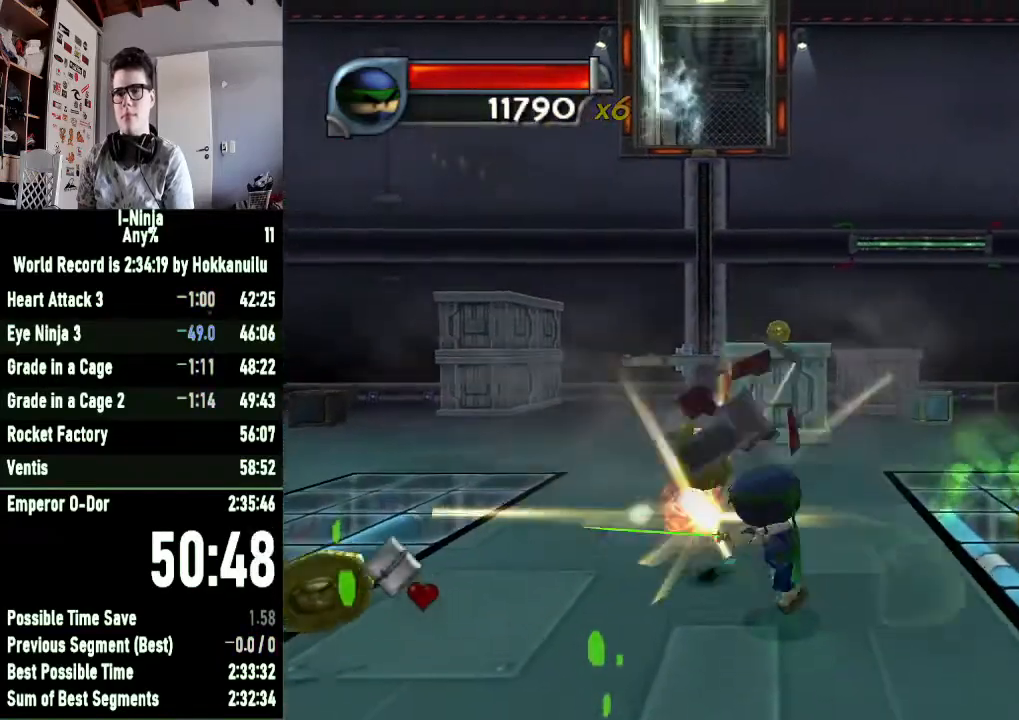
{"buttons": ["A"], "left_stick": "up-left", "right_stick": "center", "button_events": [[133, "A", "down"], [233, "A", "up"], [400, "A", "down"]]}
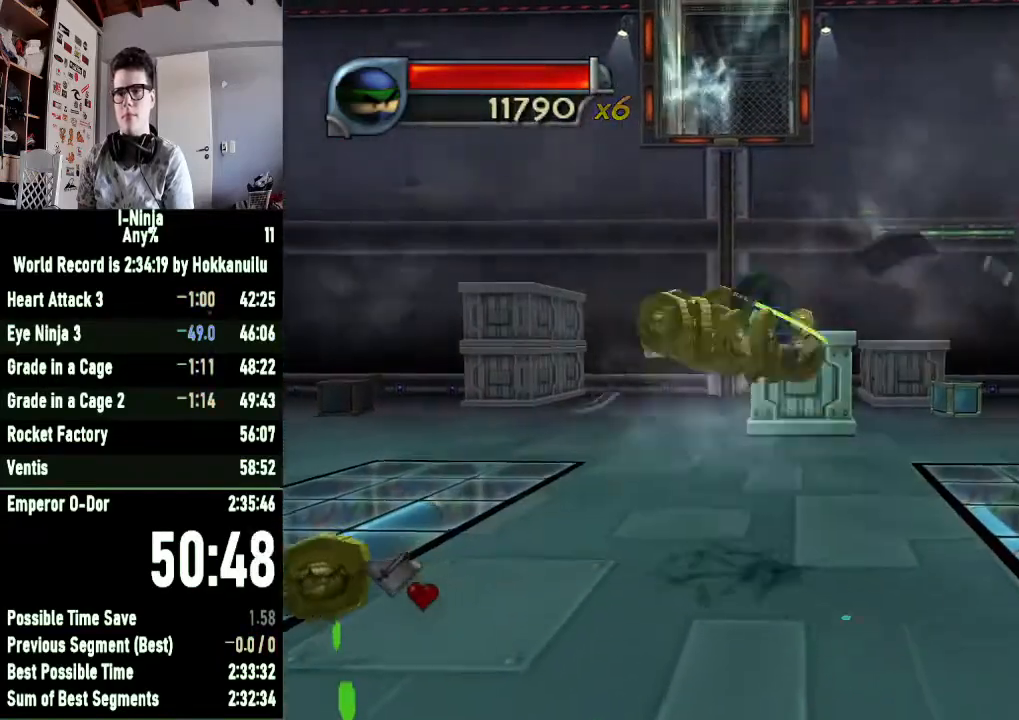
{"buttons": [], "left_stick": "down", "right_stick": "center", "button_events": [[233, "A", "up"]]}
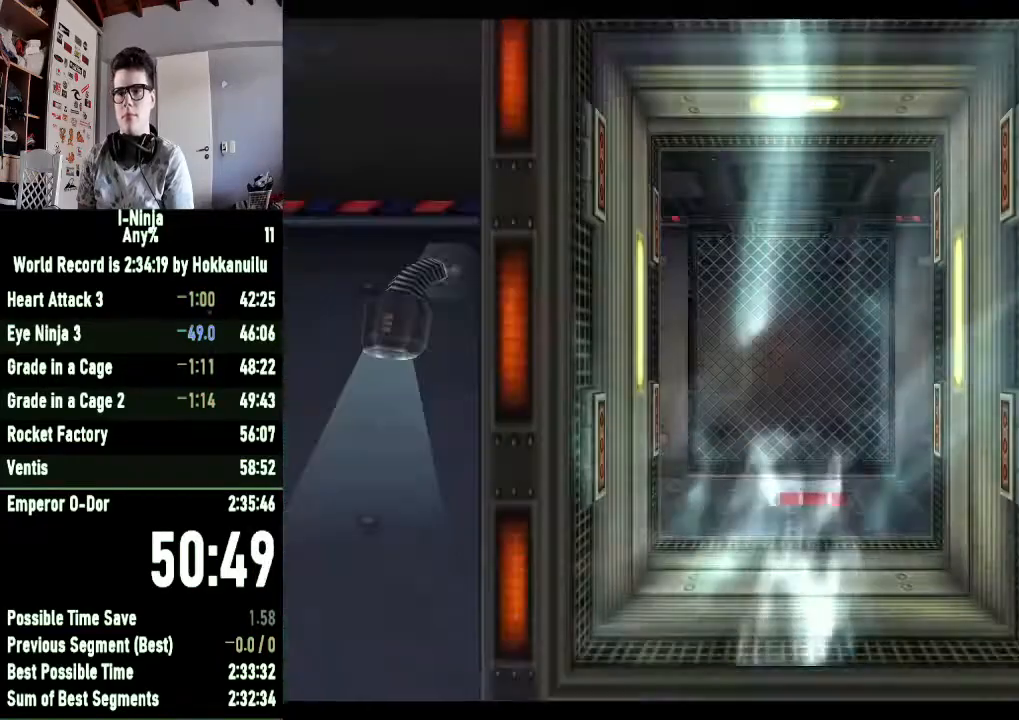
{"buttons": [], "left_stick": "down", "right_stick": "center", "button_events": []}
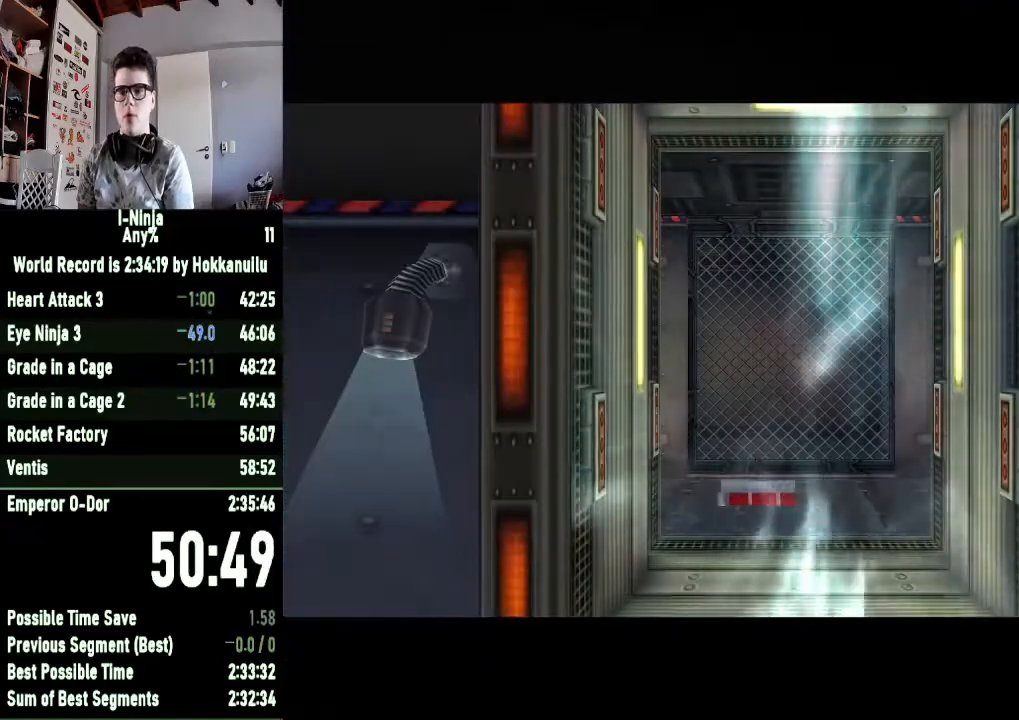
{"buttons": [], "left_stick": "center", "right_stick": "center", "button_events": []}
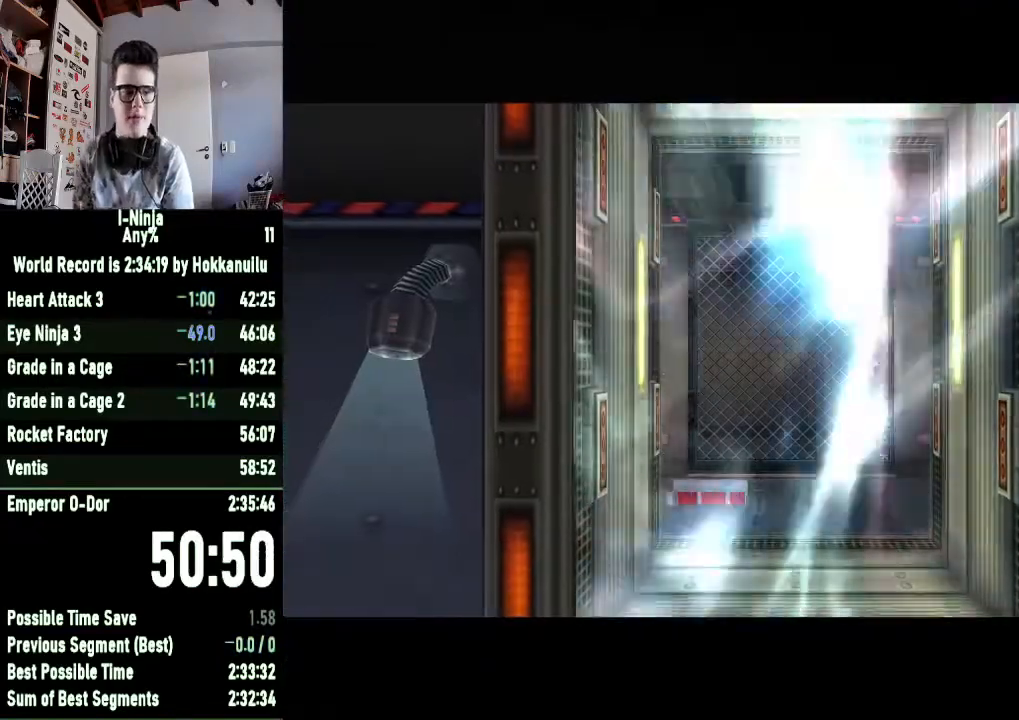
{"buttons": [], "left_stick": "down", "right_stick": "center", "button_events": []}
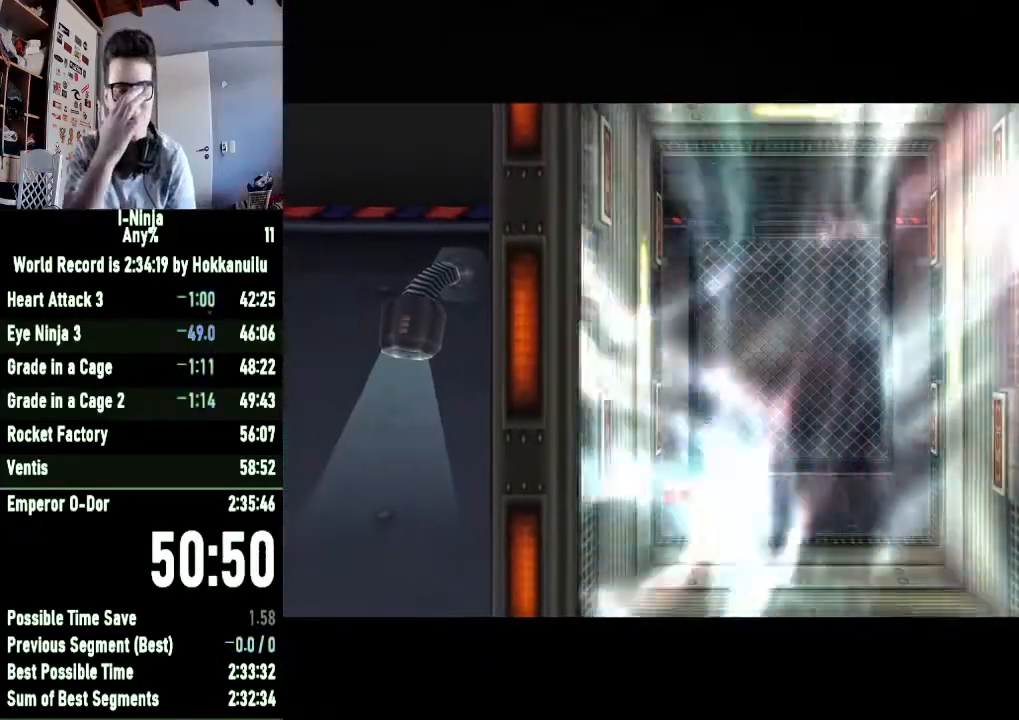
{"buttons": [], "left_stick": "down", "right_stick": "center", "button_events": []}
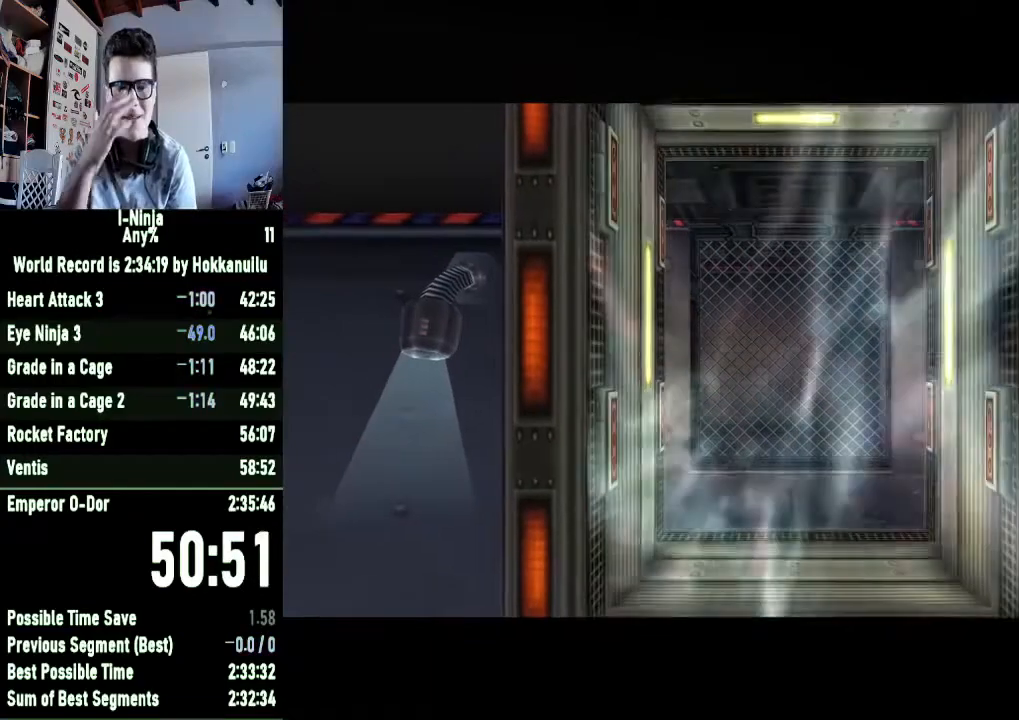
{"buttons": [], "left_stick": "down", "right_stick": "center", "button_events": []}
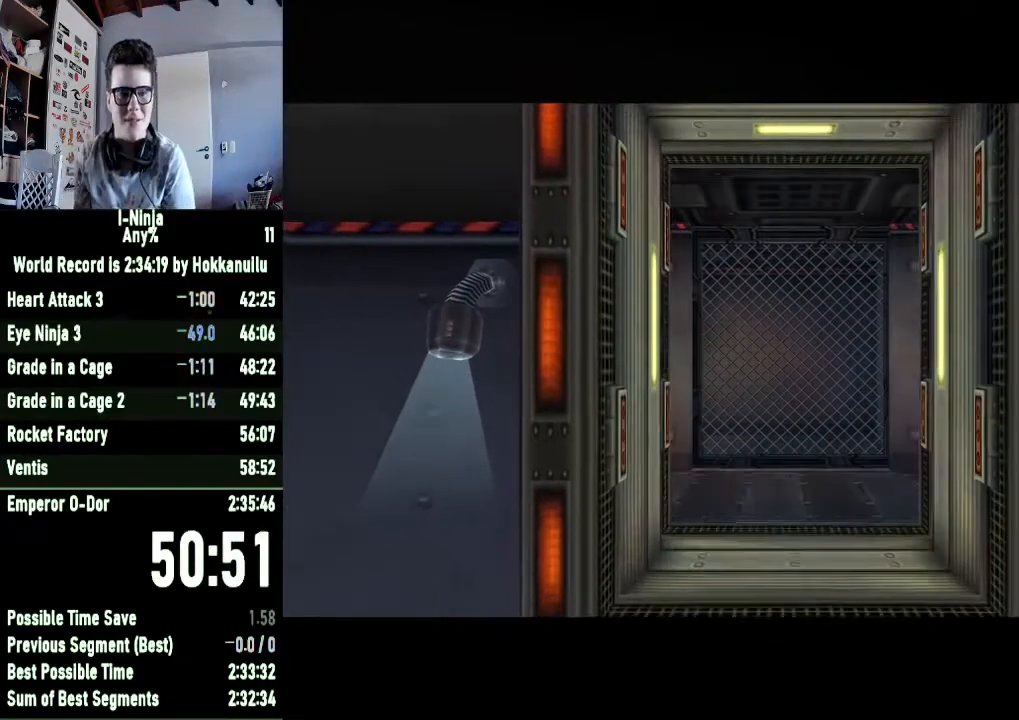
{"buttons": [], "left_stick": "down", "right_stick": "center", "button_events": []}
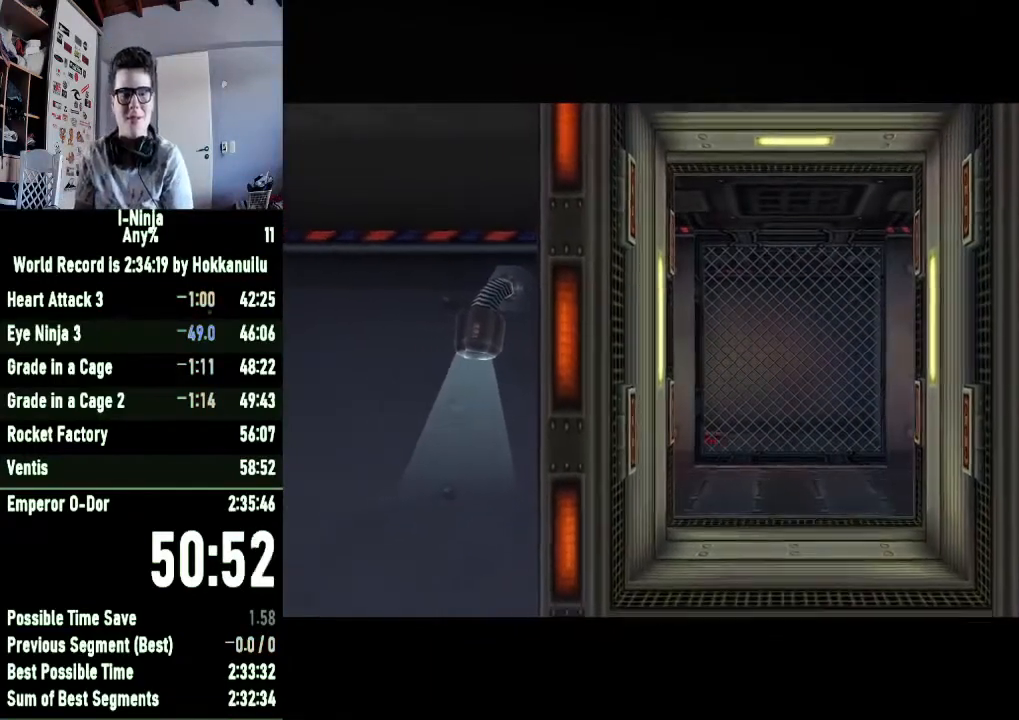
{"buttons": [], "left_stick": "down", "right_stick": "center", "button_events": []}
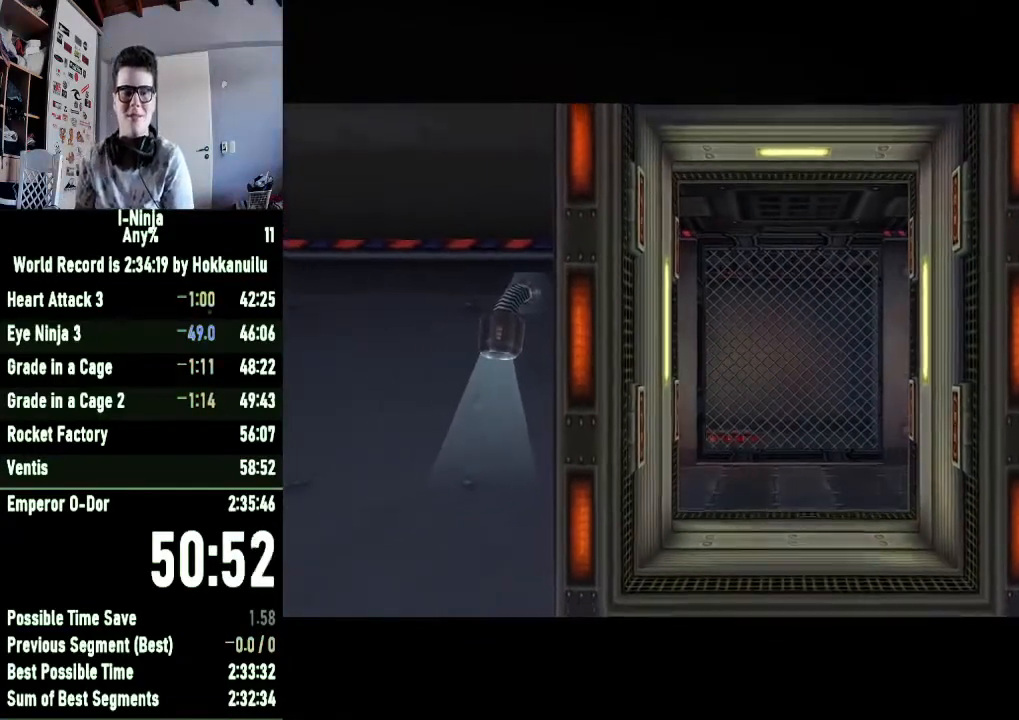
{"buttons": [], "left_stick": "down", "right_stick": "center", "button_events": []}
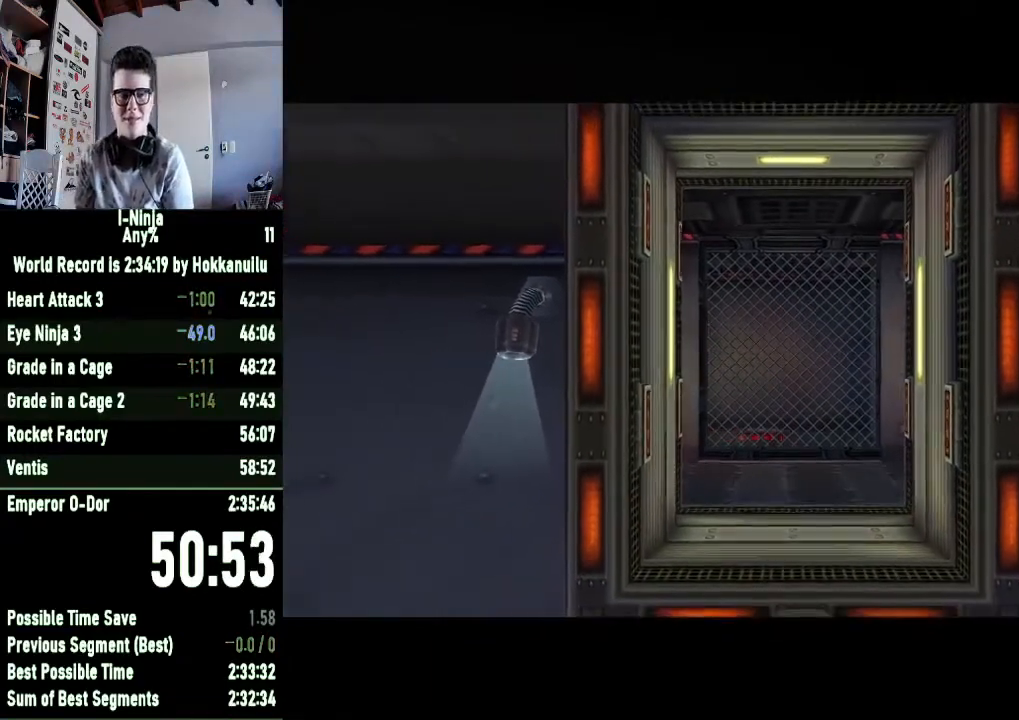
{"buttons": [], "left_stick": "down", "right_stick": "center", "button_events": []}
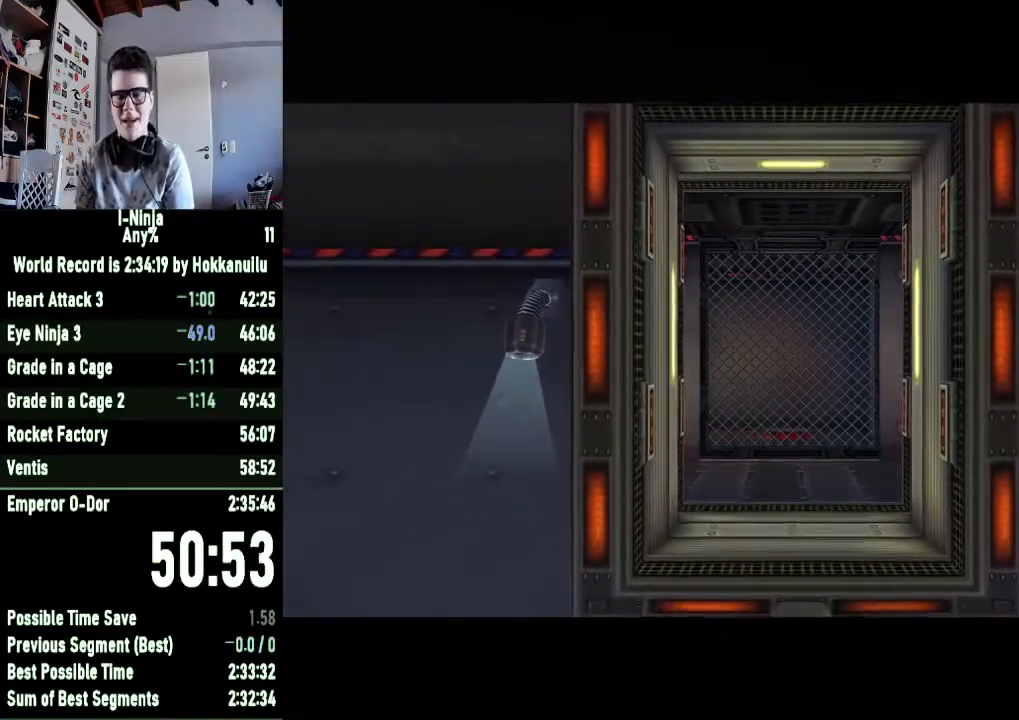
{"buttons": [], "left_stick": "down", "right_stick": "center", "button_events": []}
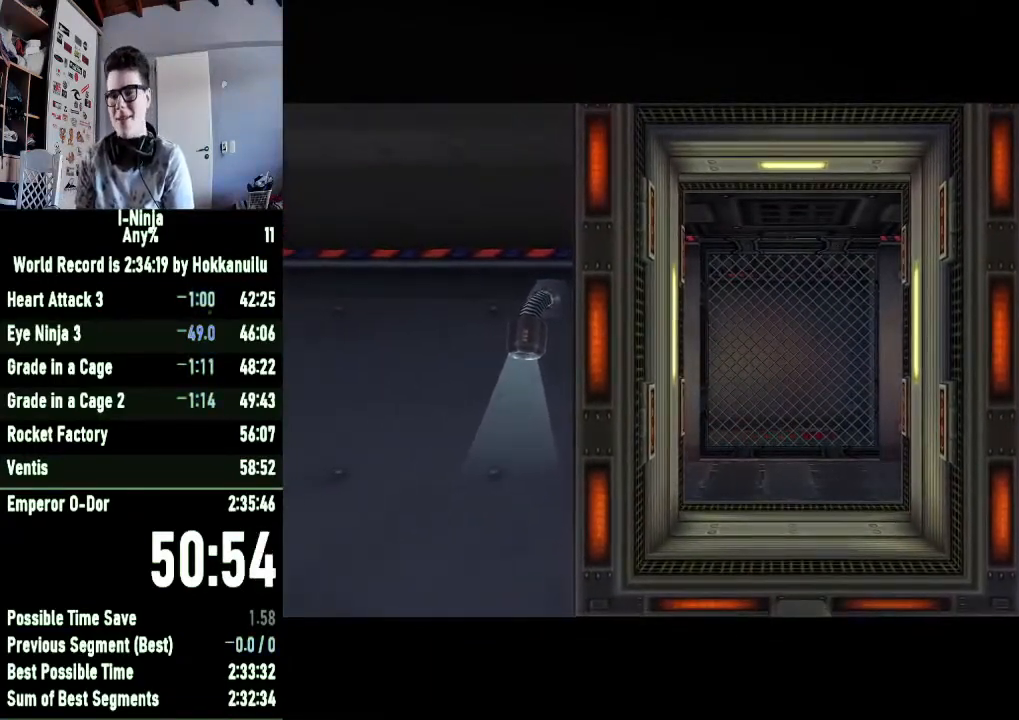
{"buttons": [], "left_stick": "down-left", "right_stick": "center", "button_events": []}
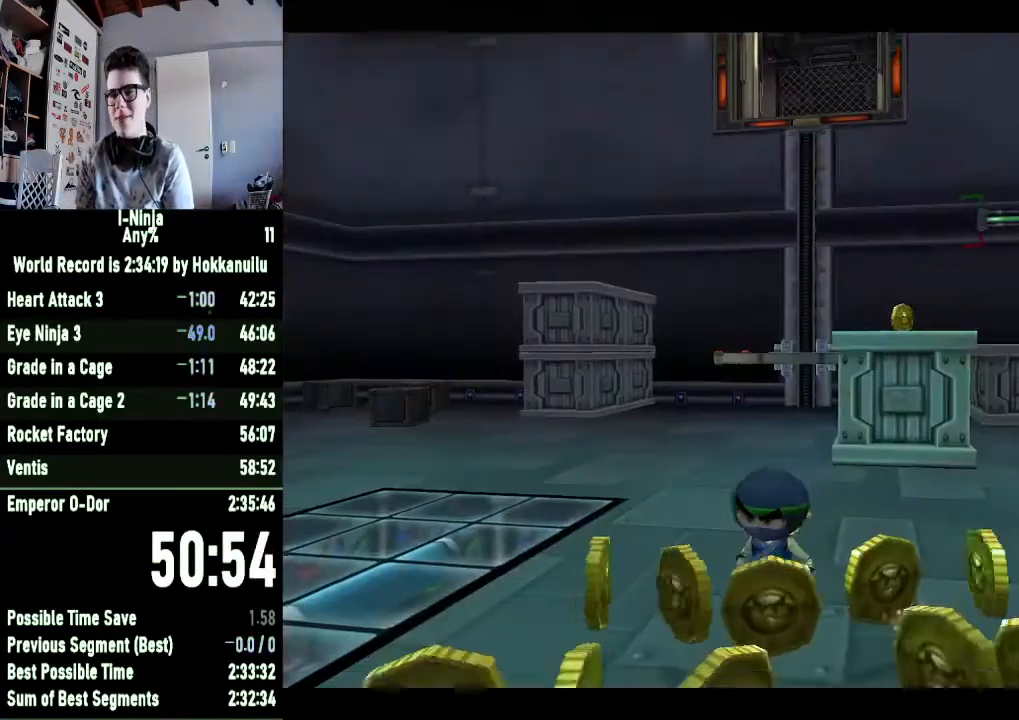
{"buttons": [], "left_stick": "right", "right_stick": "center", "button_events": []}
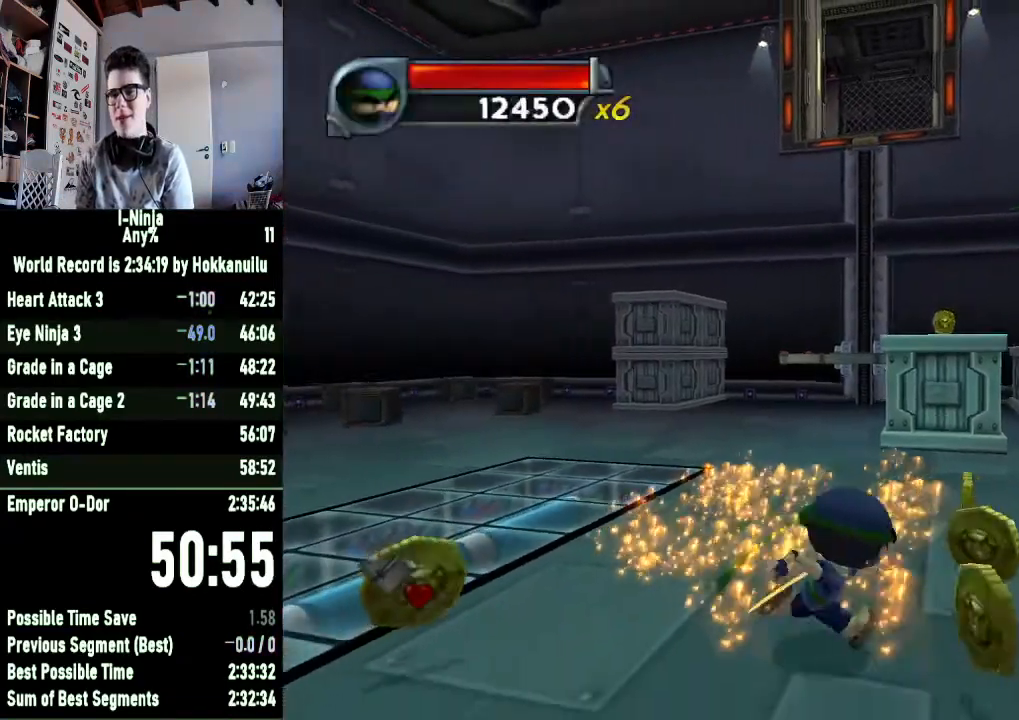
{"buttons": [], "left_stick": "up-left", "right_stick": "center", "button_events": []}
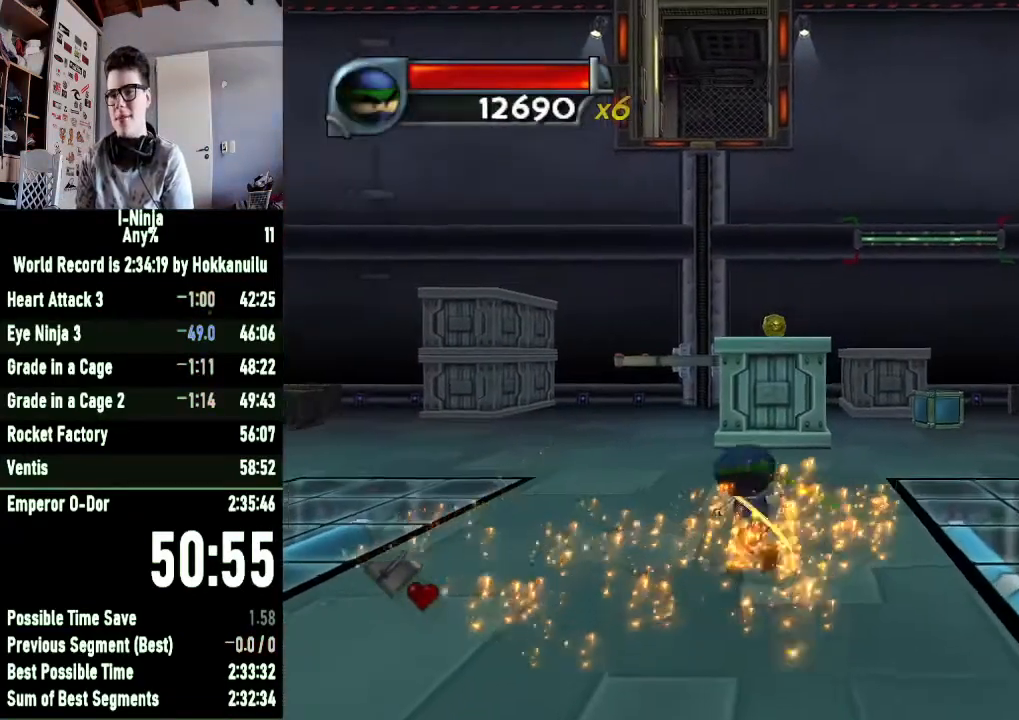
{"buttons": [], "left_stick": "up", "right_stick": "center", "button_events": []}
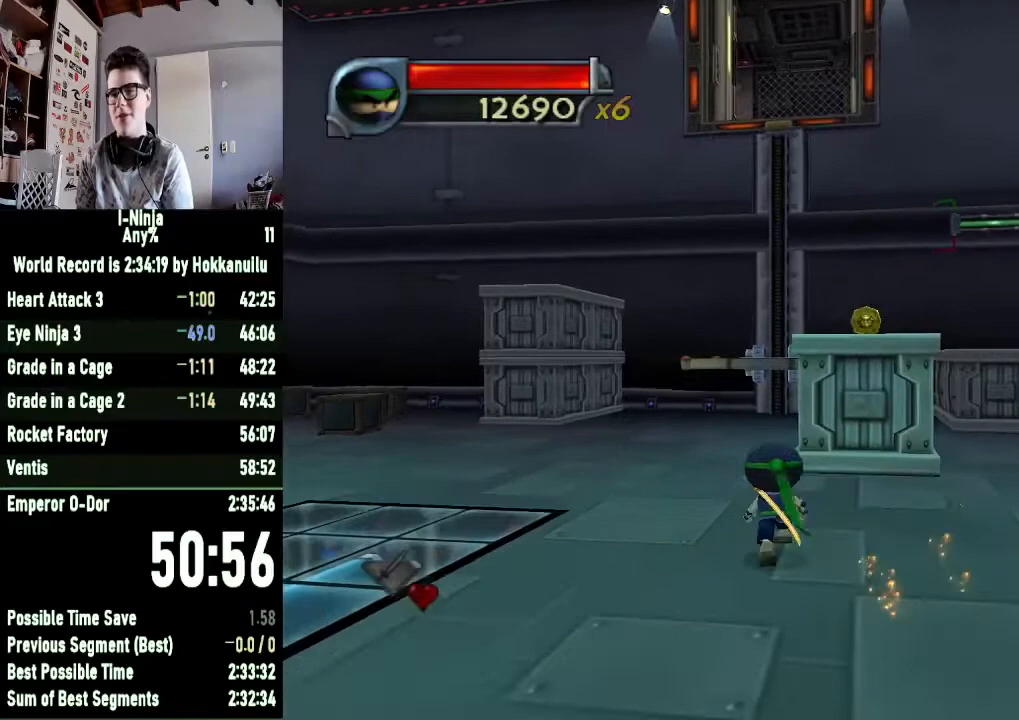
{"buttons": [], "left_stick": "up-left", "right_stick": "center", "button_events": []}
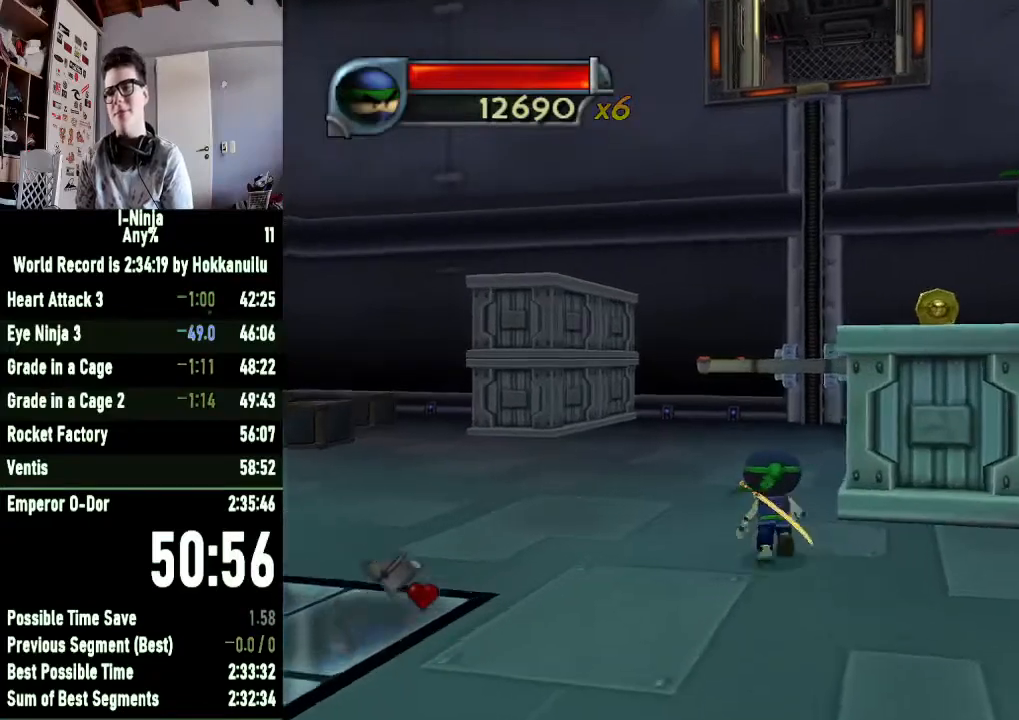
{"buttons": [], "left_stick": "up-left", "right_stick": "center", "button_events": []}
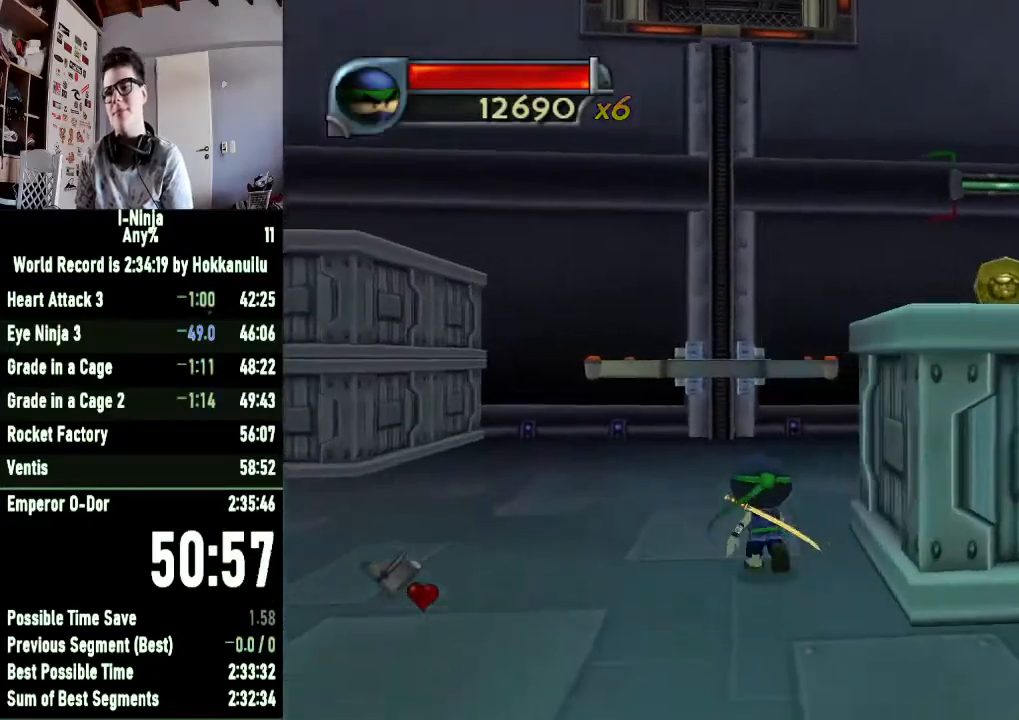
{"buttons": [], "left_stick": "up-left", "right_stick": "center", "button_events": [[167, "A", "down"], [400, "A", "up"]]}
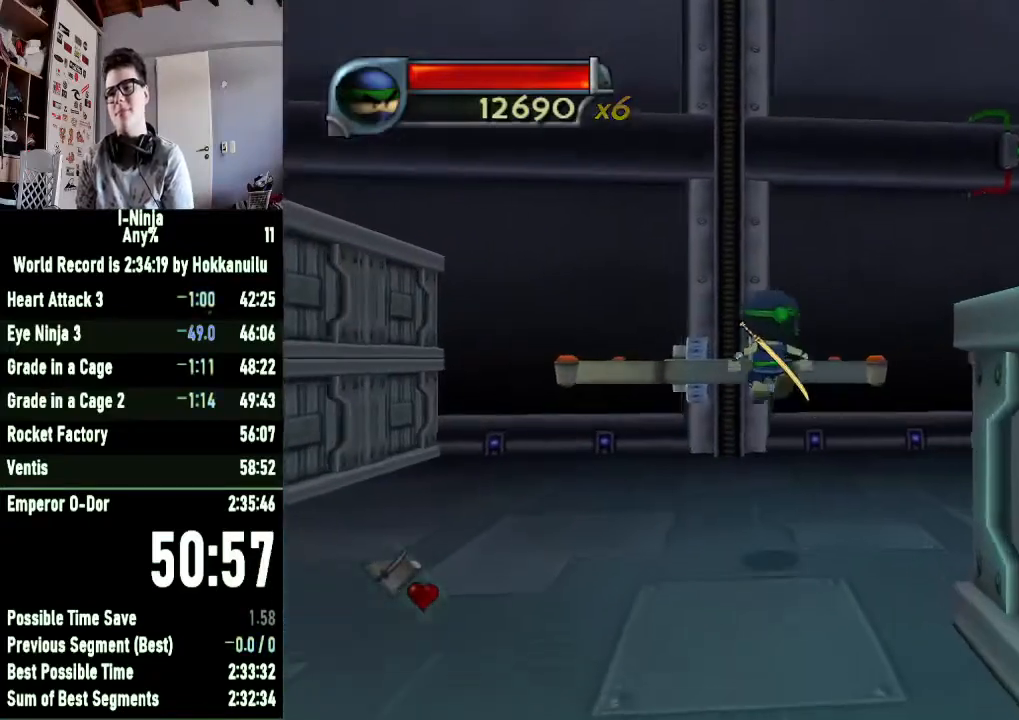
{"buttons": [], "left_stick": "up", "right_stick": "center", "button_events": [[33, "A", "down"], [267, "A", "up"]]}